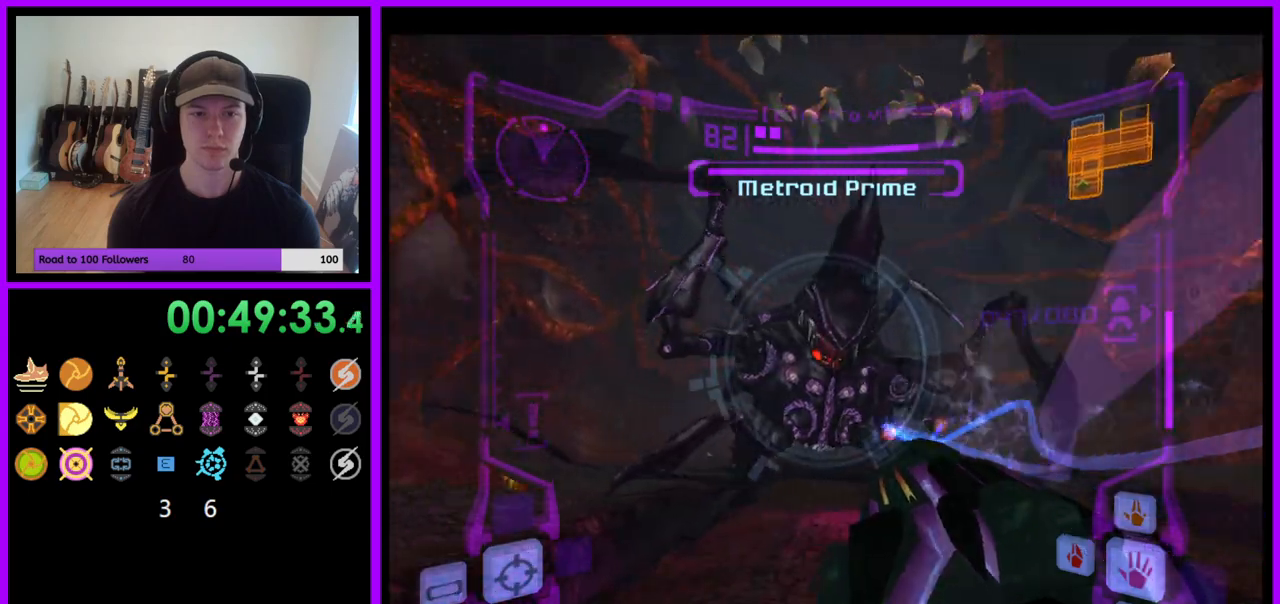
Gameplay with a controller (Nintendo layout); each line is a JSON object with the inputs held at the frame after it. "events" lists button and stick changes between this image and that frame as [ms after this image, input, new state], when the widget could be followed in between. Not read: L3 R3.
{"buttons": ["A", "L1"], "left_stick": "up", "right_stick": "center", "events": []}
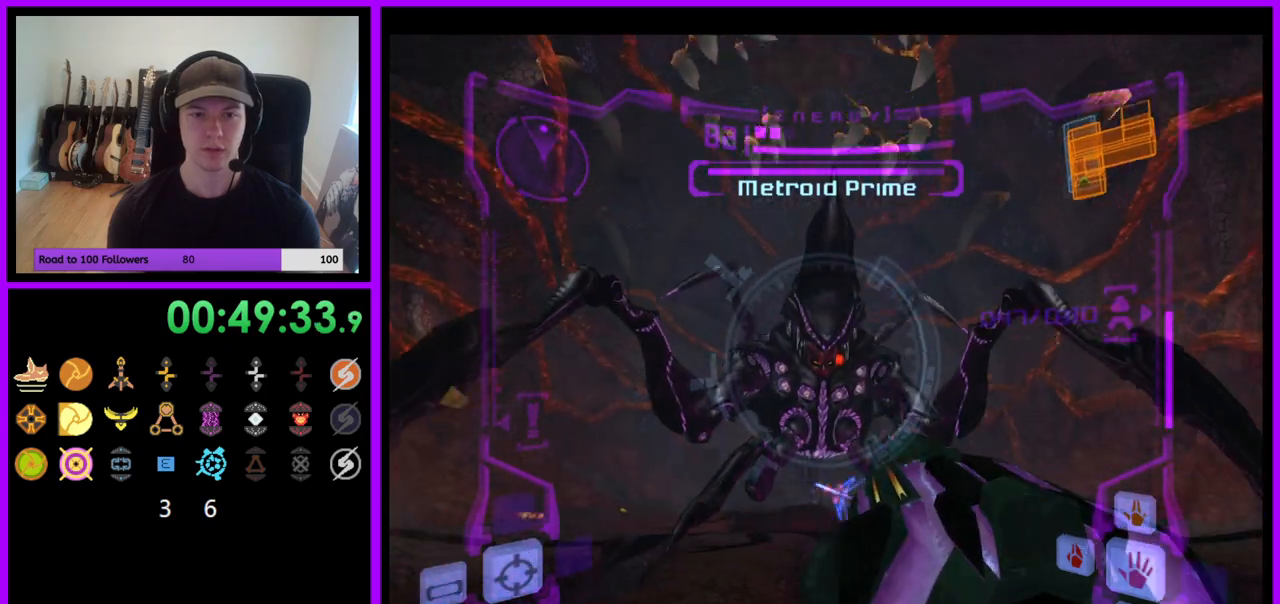
{"buttons": ["A", "L1"], "left_stick": "up", "right_stick": "center", "events": []}
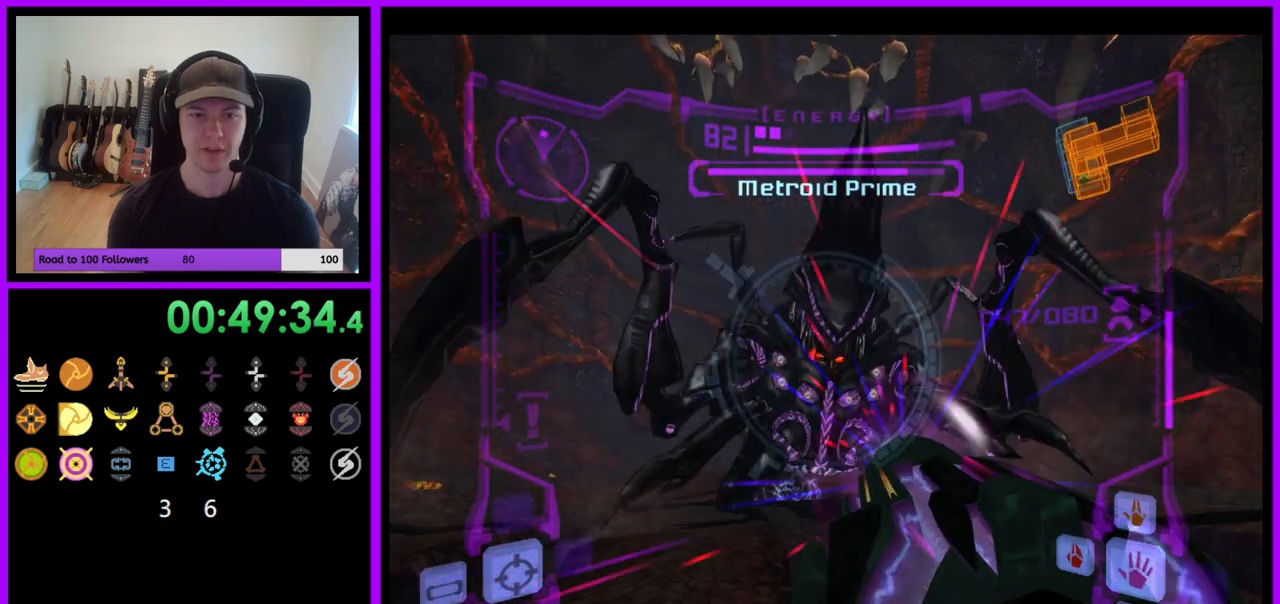
{"buttons": ["A", "L1"], "left_stick": "up-left", "right_stick": "center", "events": [[67, "A", "up"], [300, "A", "down"], [333, "left_stick", "up-left"]]}
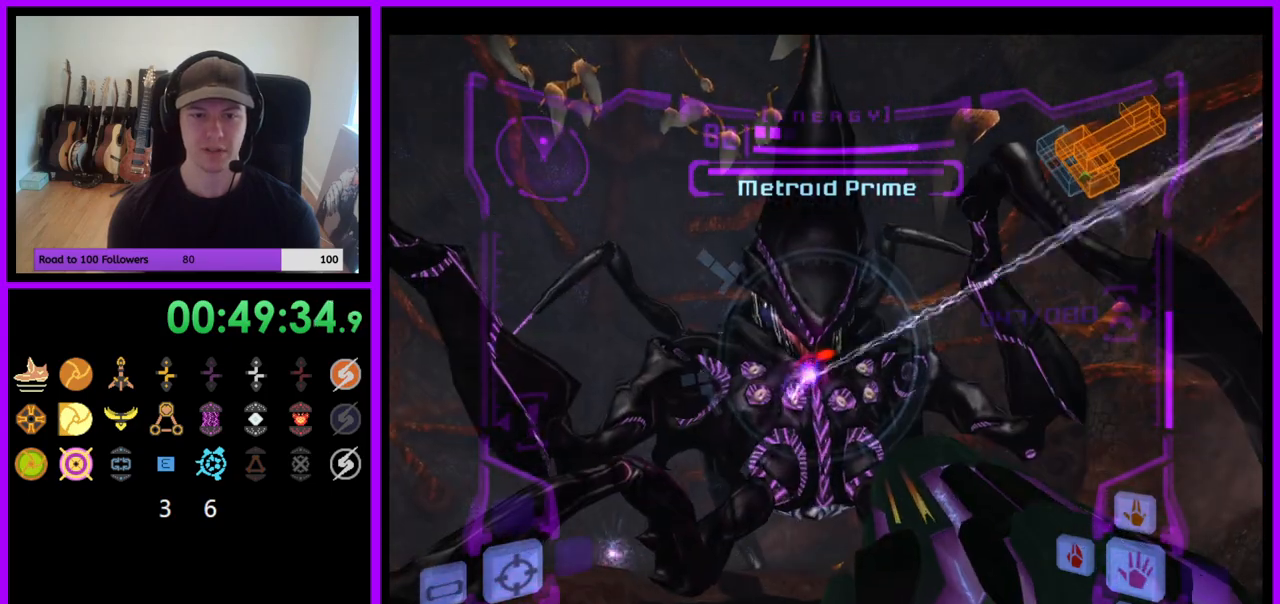
{"buttons": ["A", "L1"], "left_stick": "down", "right_stick": "center", "events": [[33, "left_stick", "center"], [100, "left_stick", "down"]]}
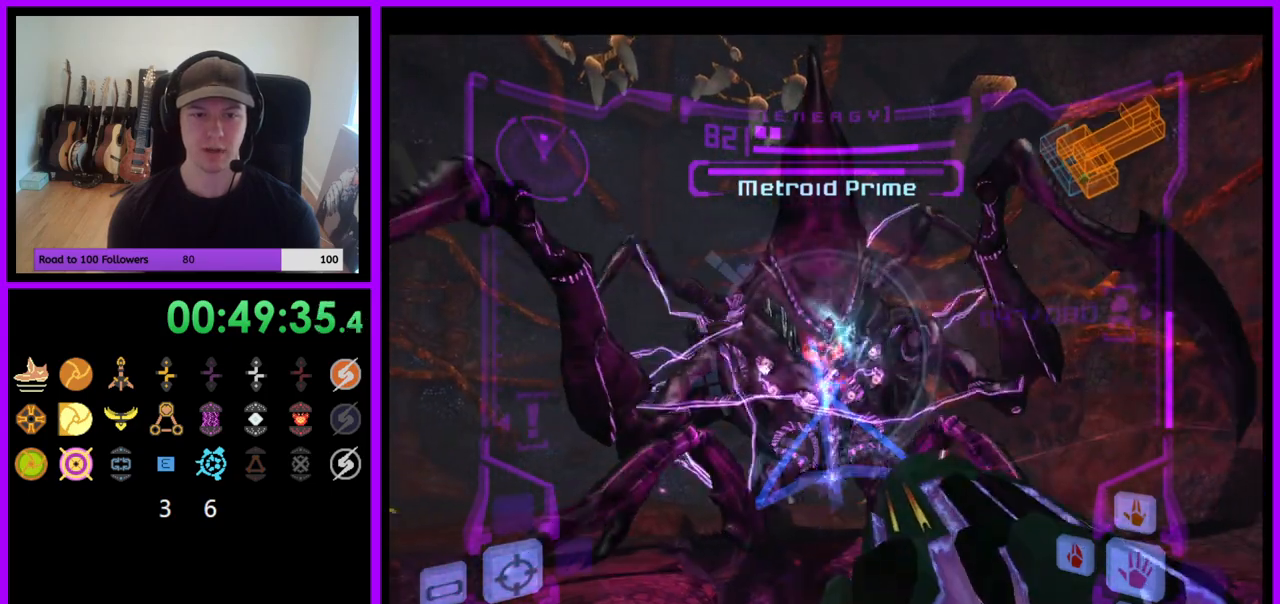
{"buttons": ["A", "L1"], "left_stick": "up", "right_stick": "center", "events": [[233, "left_stick", "center"], [317, "left_stick", "up"]]}
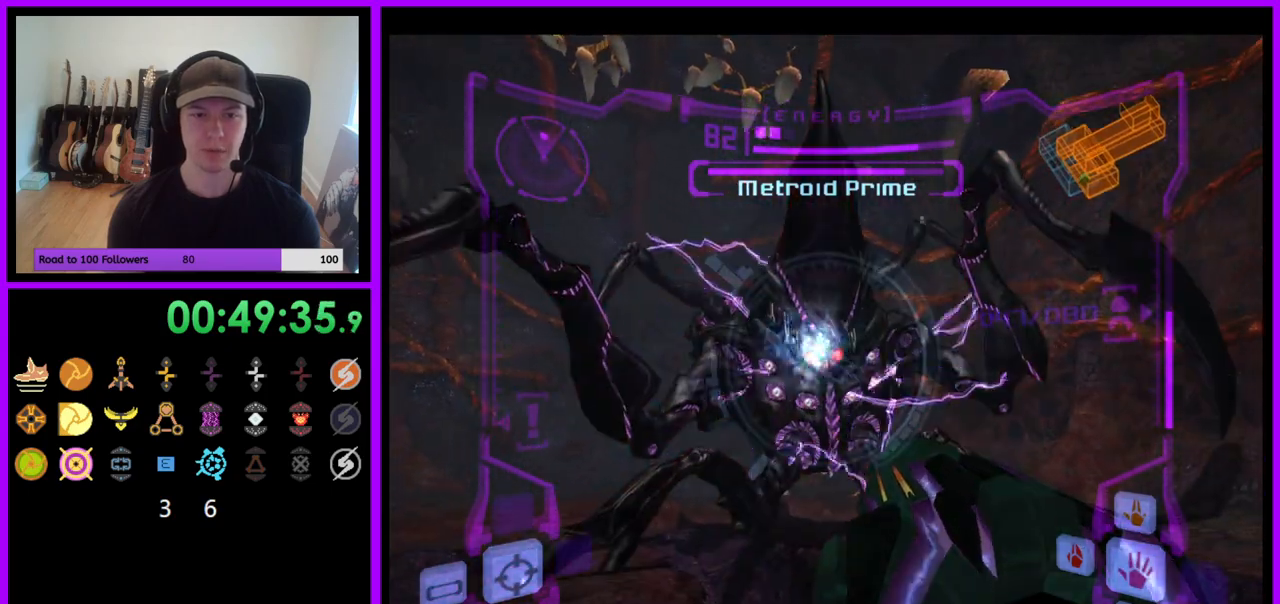
{"buttons": ["A", "L1"], "left_stick": "up-left", "right_stick": "center", "events": [[450, "left_stick", "up-left"]]}
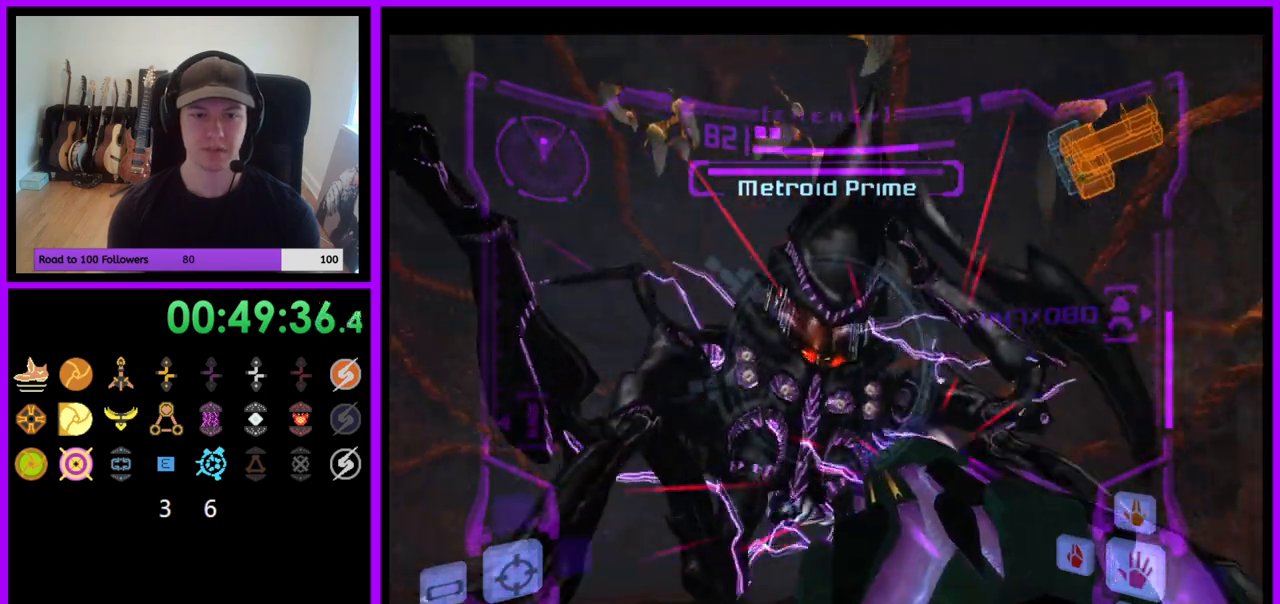
{"buttons": ["A", "L1"], "left_stick": "center", "right_stick": "center", "events": [[250, "left_stick", "center"]]}
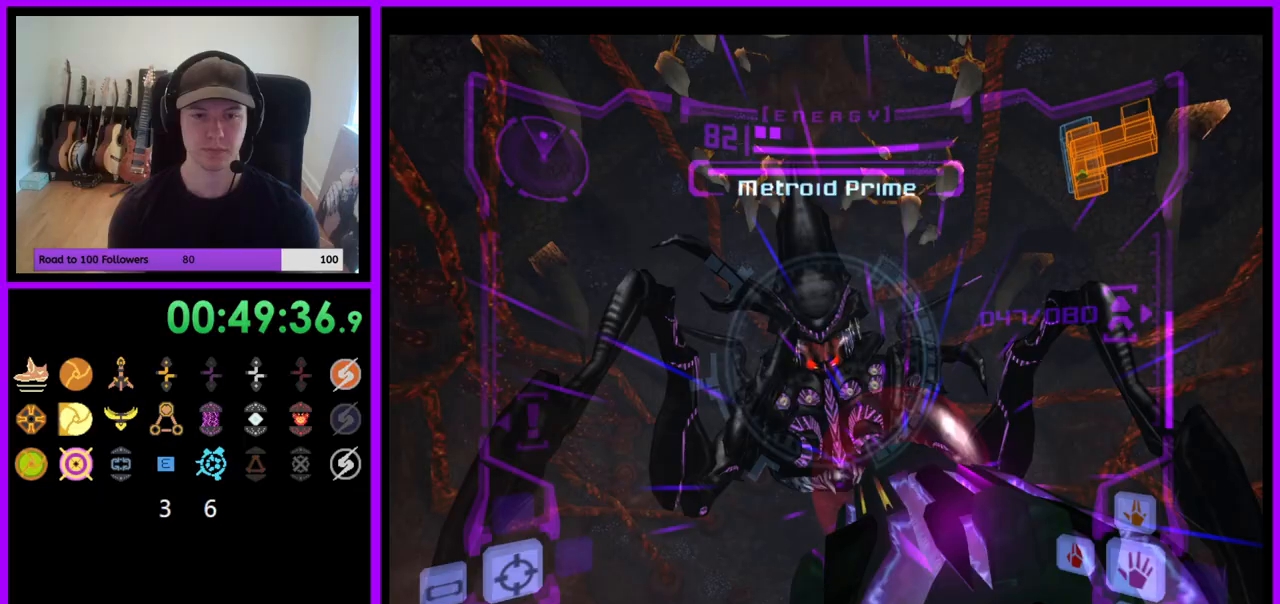
{"buttons": ["A", "L1"], "left_stick": "center", "right_stick": "center", "events": [[200, "left_stick", "up"], [350, "A", "up"], [467, "left_stick", "center"], [500, "A", "down"]]}
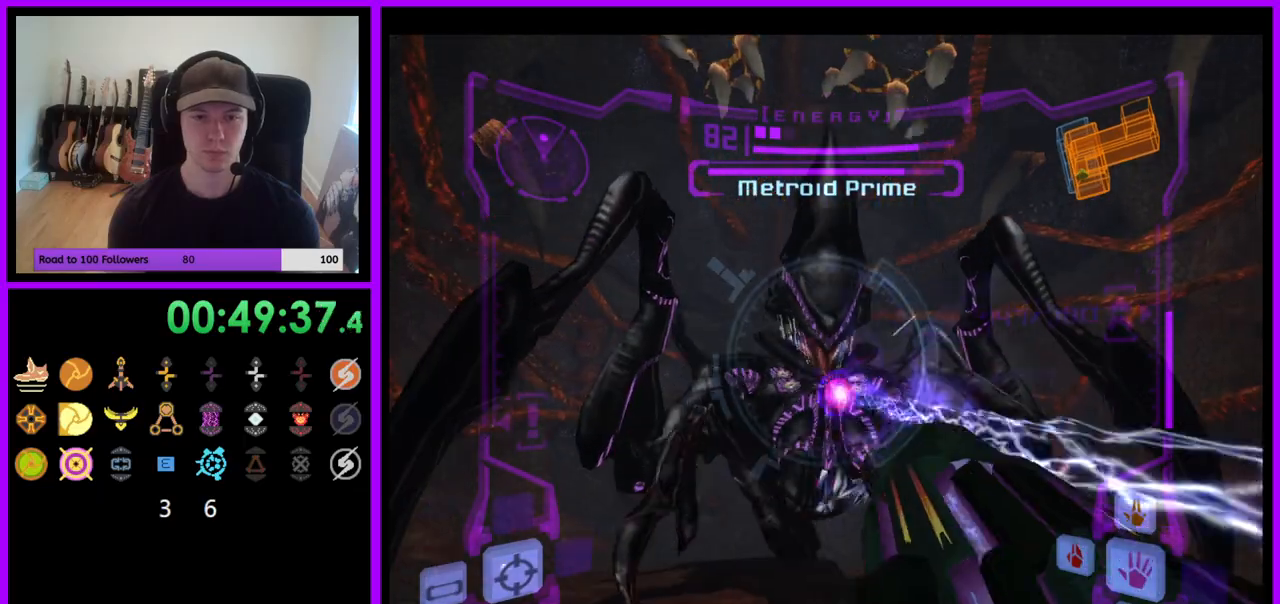
{"buttons": ["A", "L1"], "left_stick": "center", "right_stick": "center", "events": [[33, "left_stick", "down"], [167, "B", "down"], [217, "left_stick", "center"], [333, "B", "up"]]}
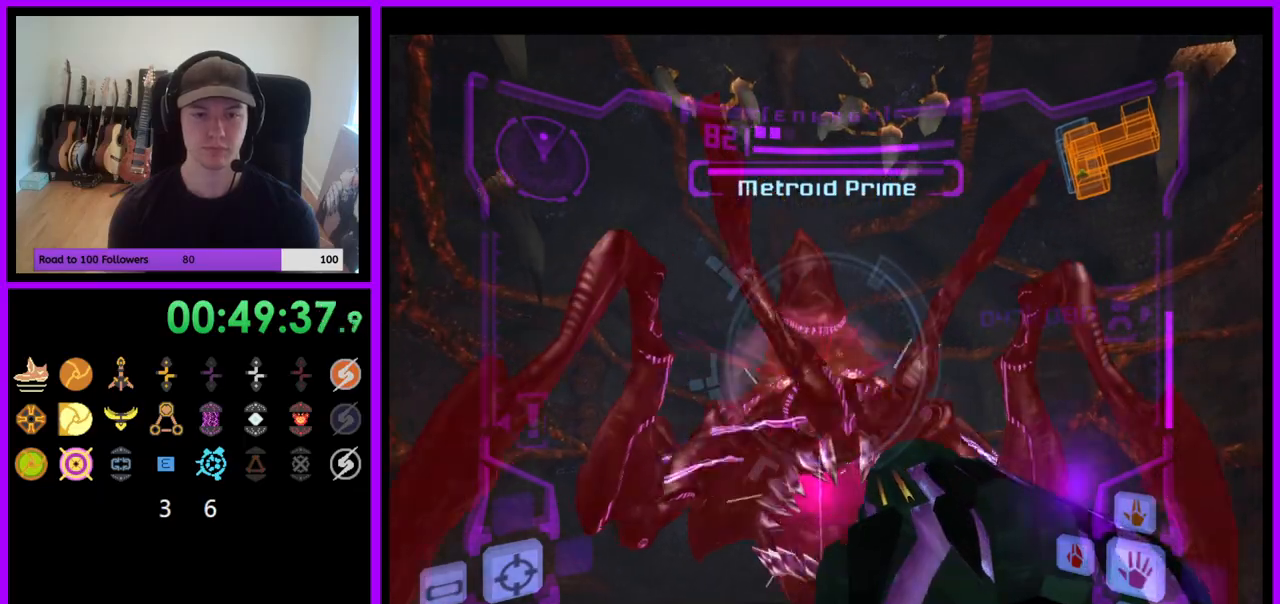
{"buttons": ["A", "B", "L1"], "left_stick": "center", "right_stick": "center", "events": [[450, "B", "down"]]}
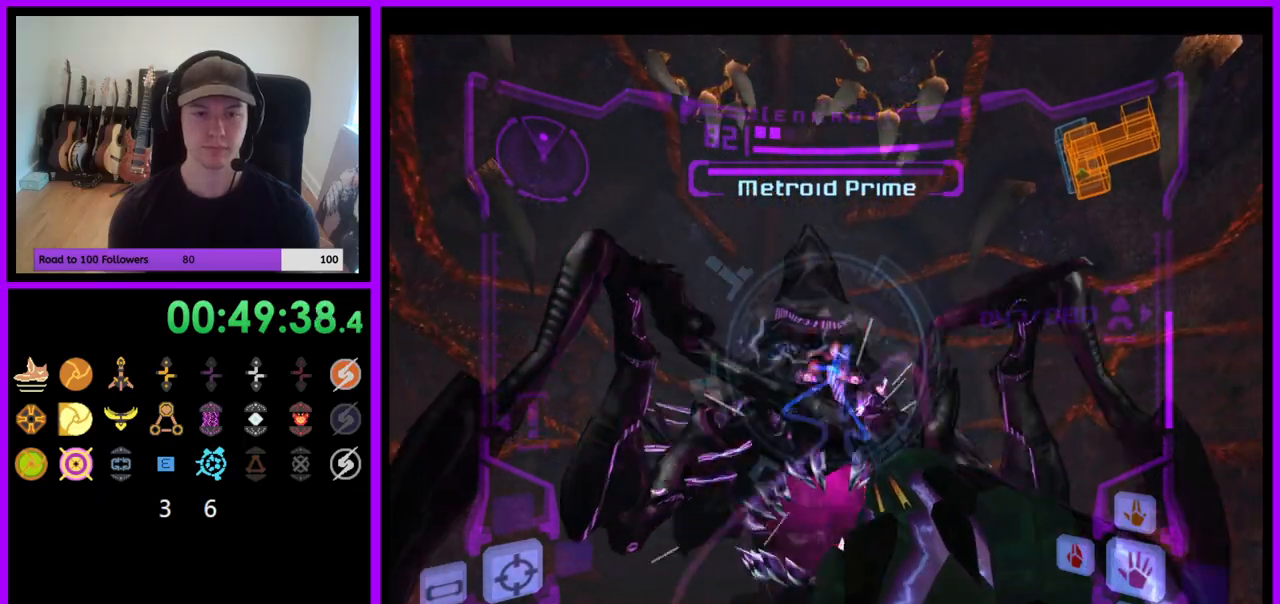
{"buttons": ["A", "L1"], "left_stick": "right", "right_stick": "center", "events": [[183, "B", "up"], [183, "left_stick", "right"]]}
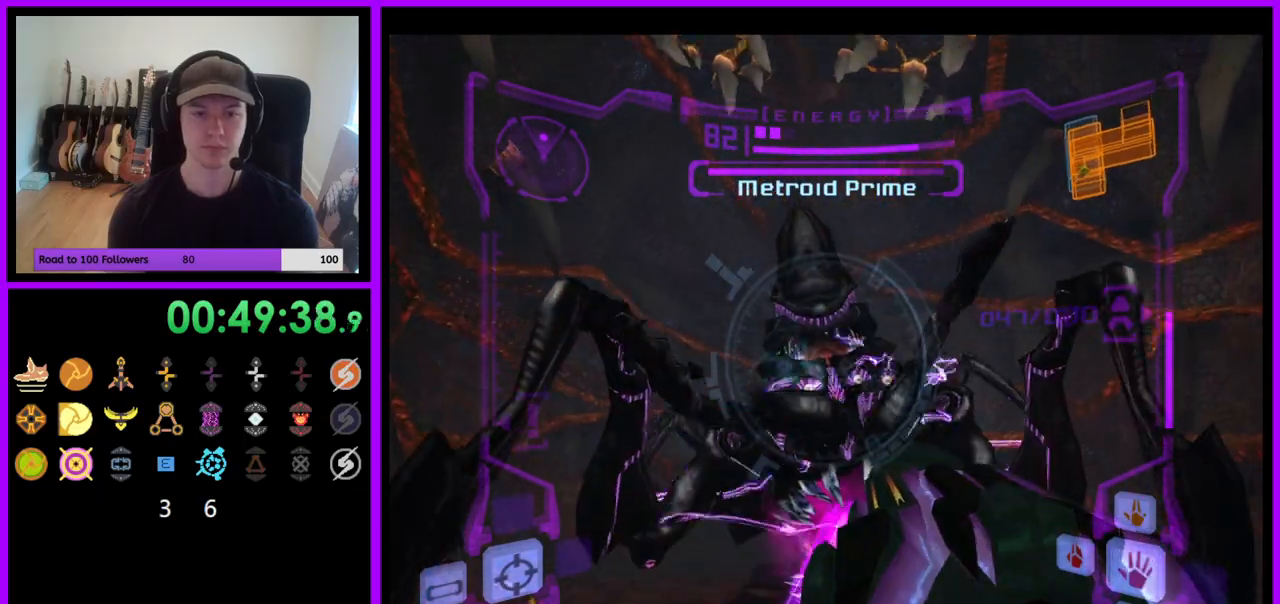
{"buttons": ["A", "L1"], "left_stick": "down-right", "right_stick": "center", "events": [[67, "A", "up"], [350, "A", "down"], [500, "left_stick", "down-right"]]}
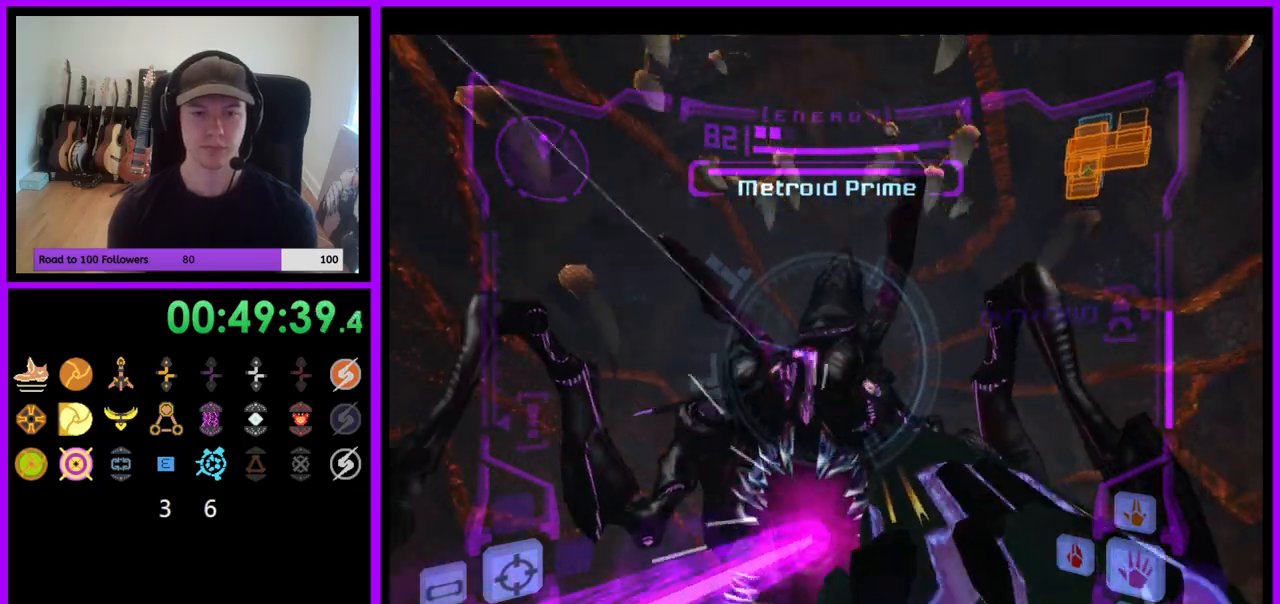
{"buttons": ["A", "L1"], "left_stick": "center", "right_stick": "center", "events": [[100, "left_stick", "down"], [217, "left_stick", "center"]]}
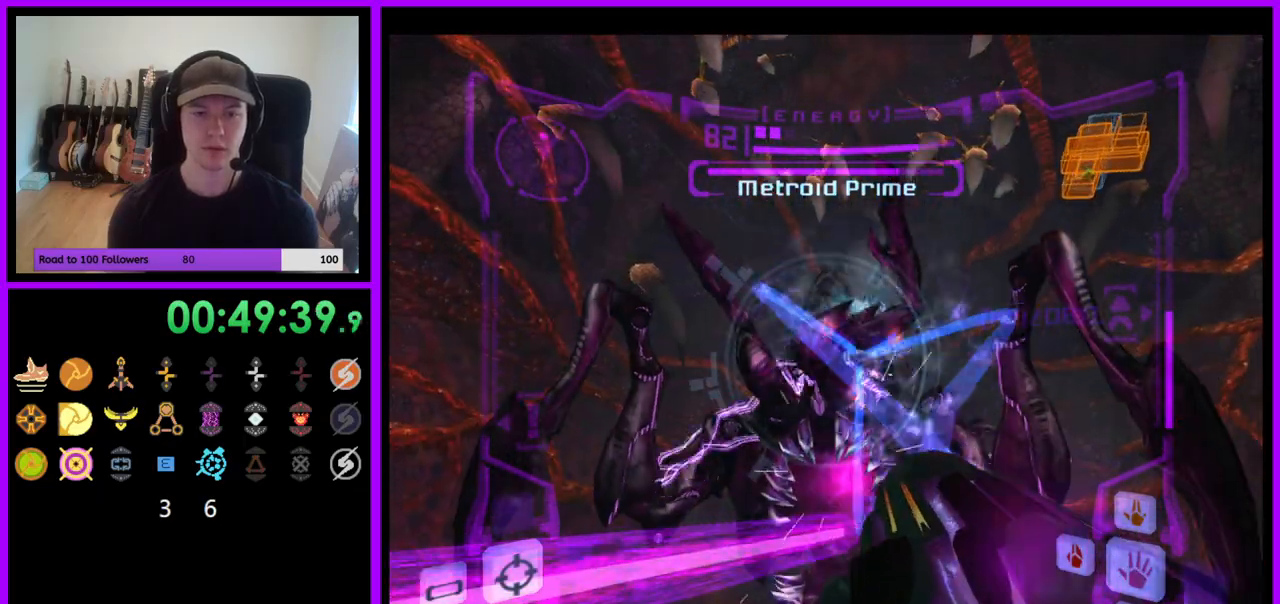
{"buttons": ["A", "L1"], "left_stick": "center", "right_stick": "center", "events": []}
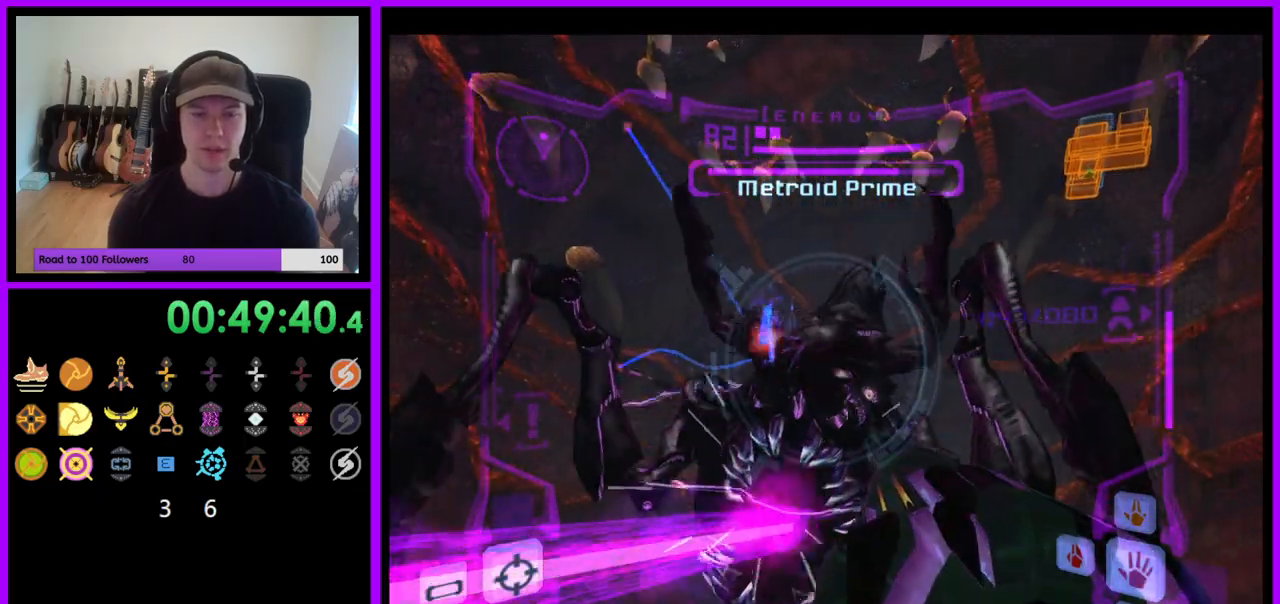
{"buttons": ["A", "L1"], "left_stick": "center", "right_stick": "center", "events": []}
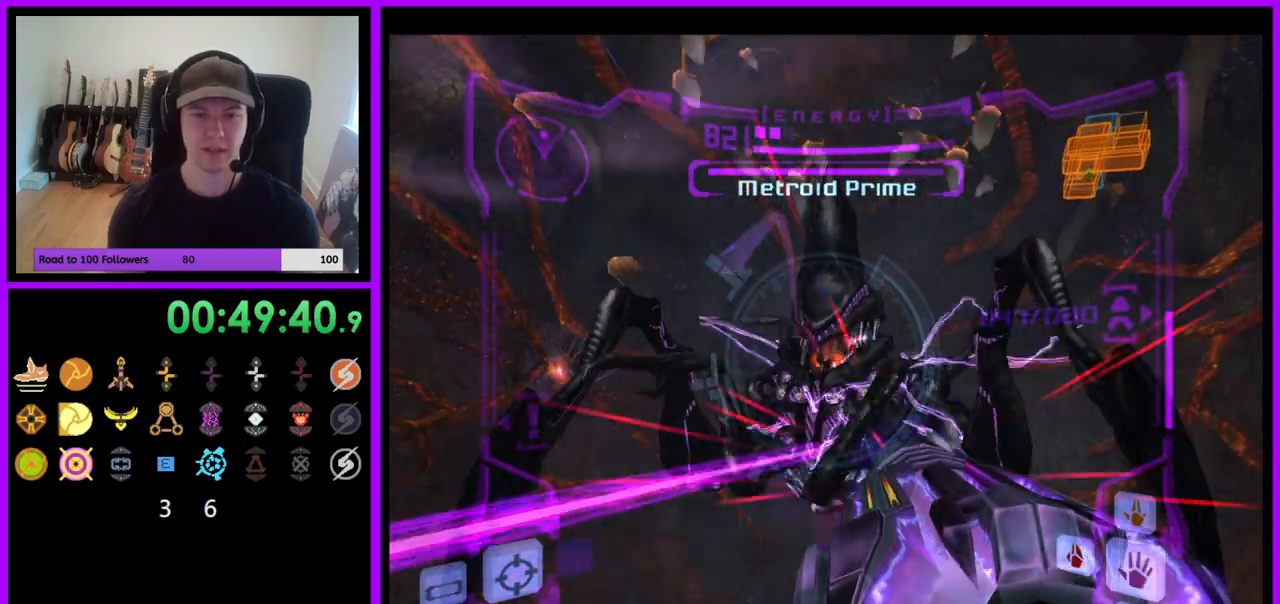
{"buttons": ["A", "L1"], "left_stick": "center", "right_stick": "center", "events": [[317, "B", "down"], [500, "B", "up"]]}
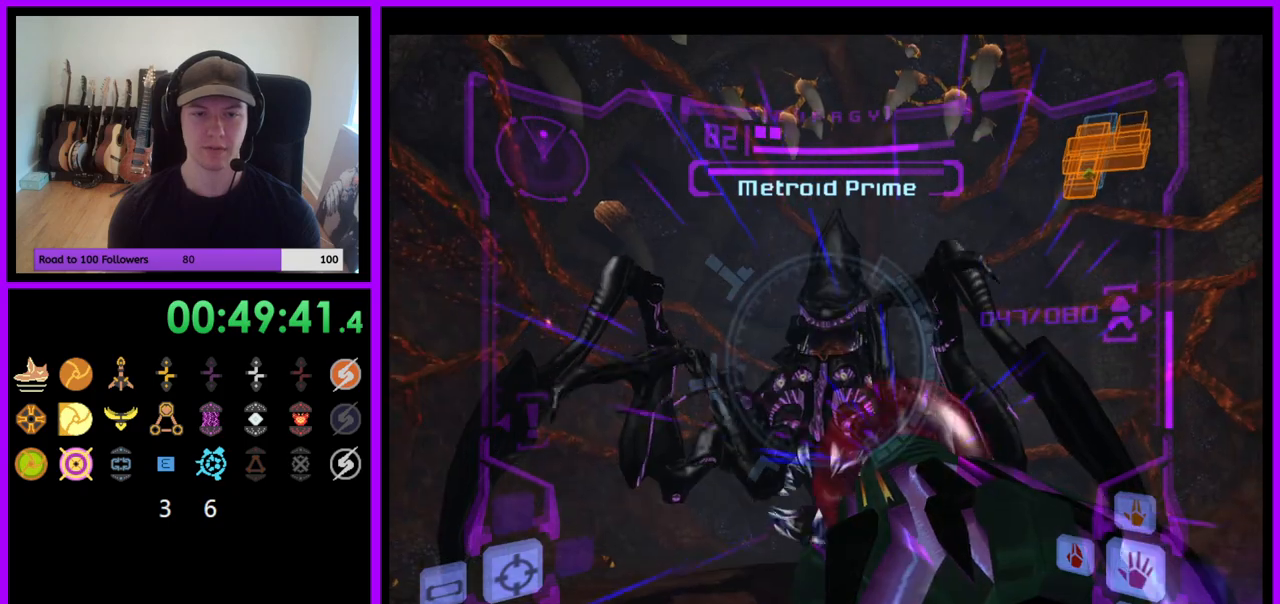
{"buttons": ["A", "L1"], "left_stick": "left", "right_stick": "center", "events": [[283, "B", "down"], [333, "left_stick", "left"], [467, "B", "up"]]}
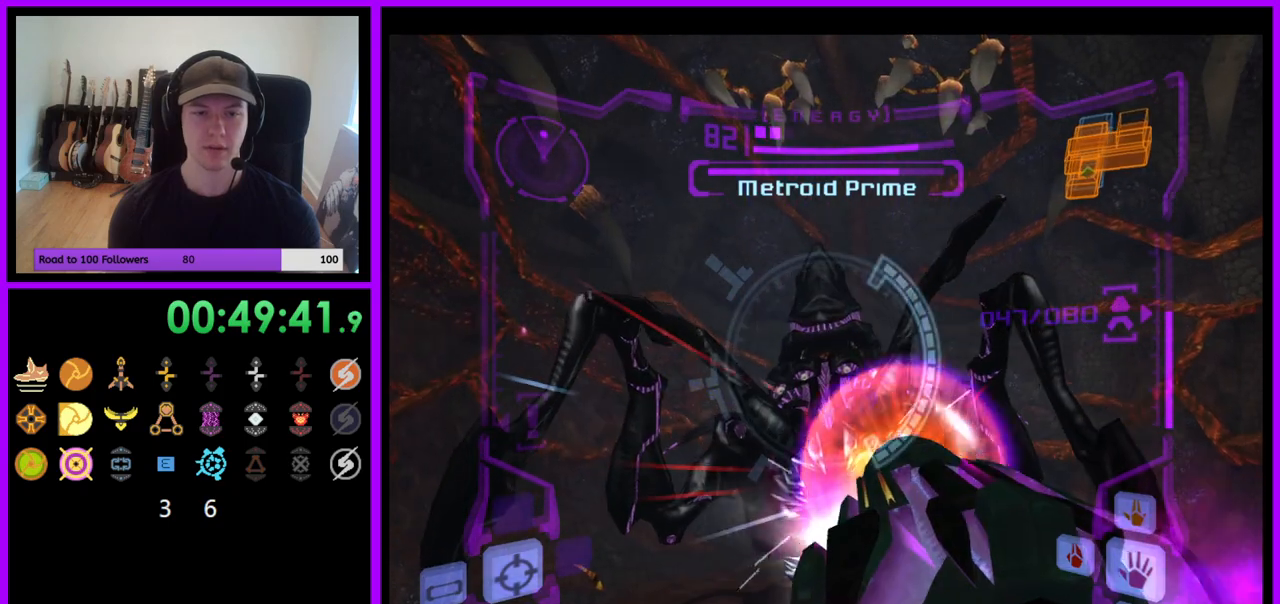
{"buttons": ["A", "L1"], "left_stick": "left", "right_stick": "center", "events": [[67, "A", "up"], [367, "A", "down"]]}
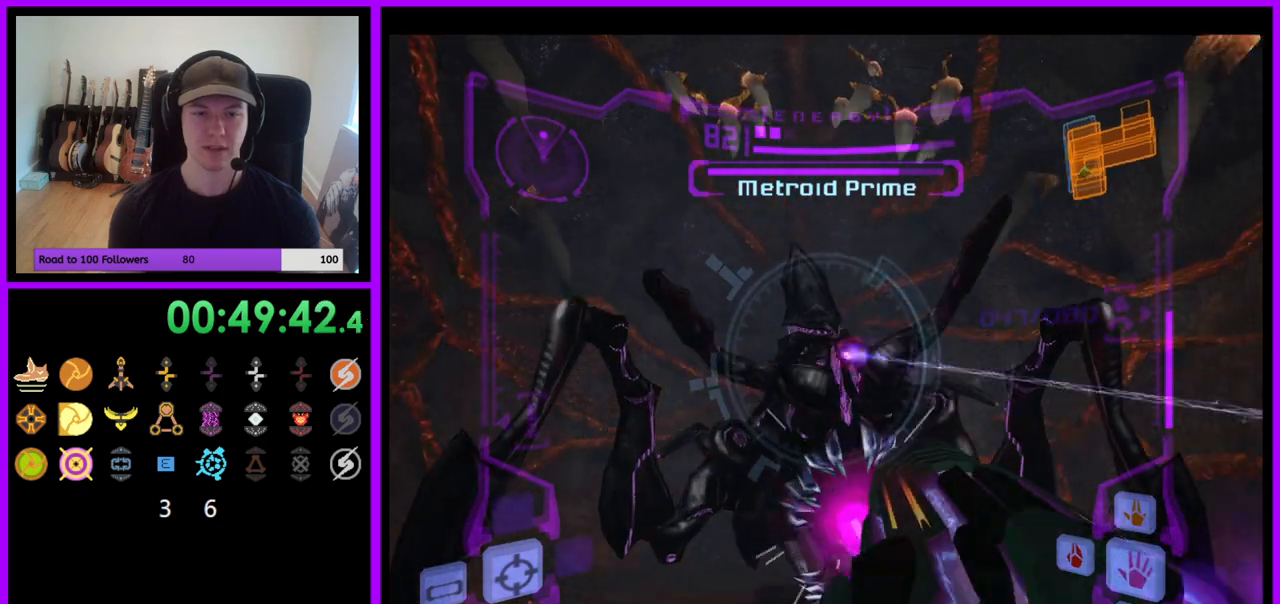
{"buttons": ["A", "L1"], "left_stick": "center", "right_stick": "center", "events": [[200, "left_stick", "center"]]}
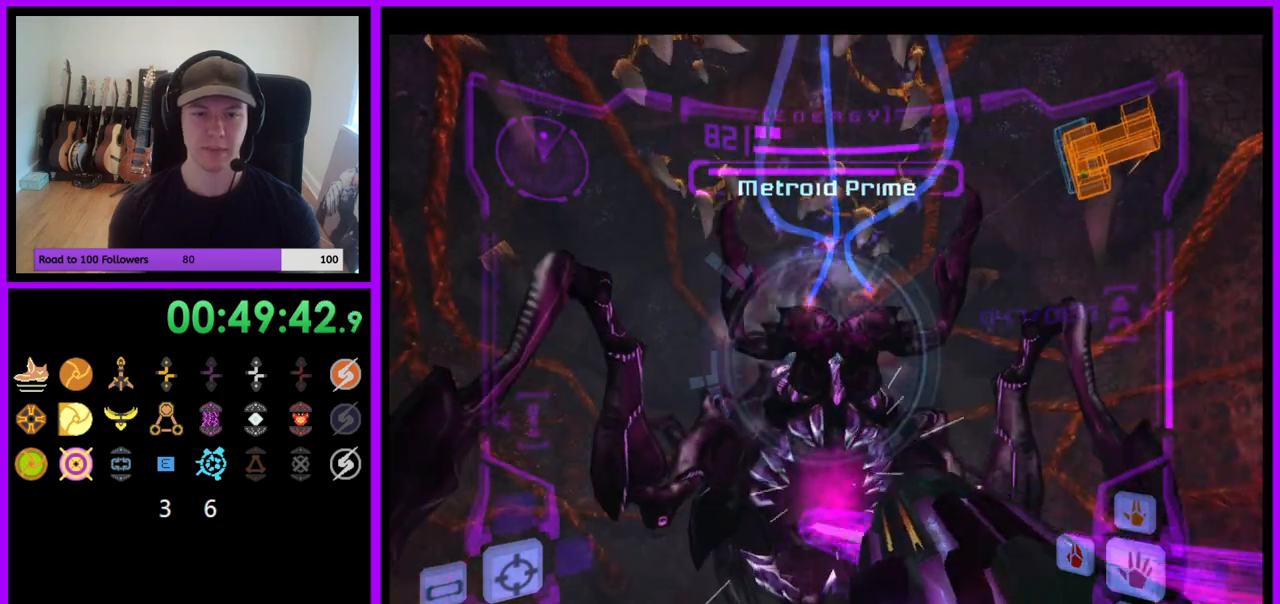
{"buttons": ["A", "L1"], "left_stick": "center", "right_stick": "center", "events": []}
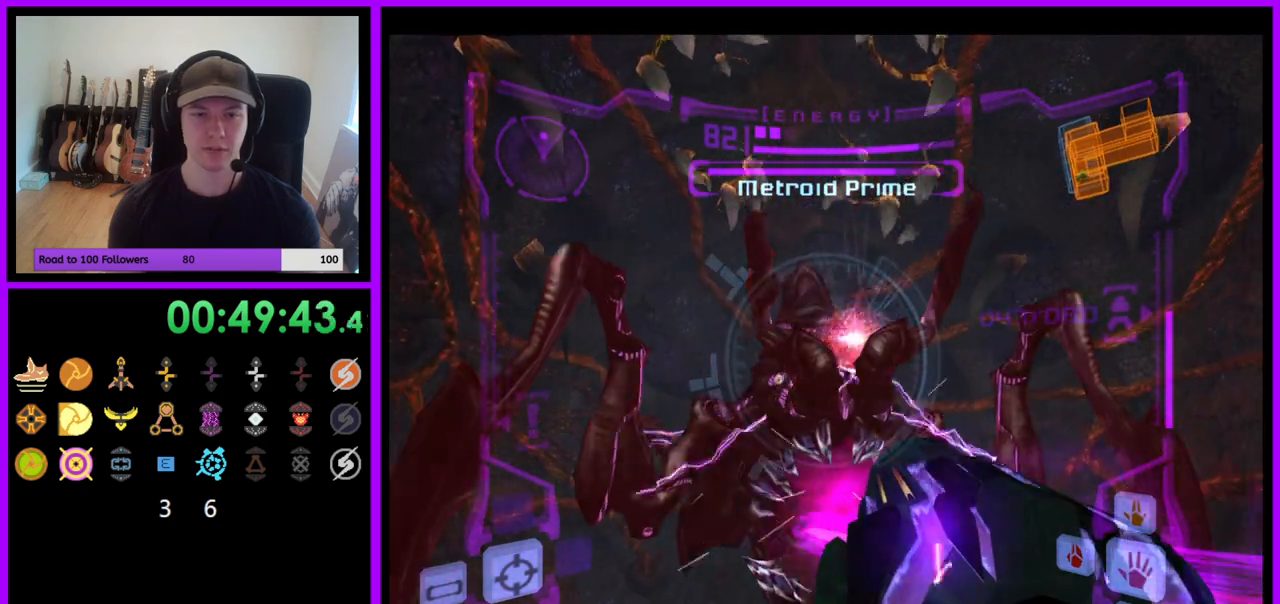
{"buttons": ["A", "L1"], "left_stick": "center", "right_stick": "center", "events": []}
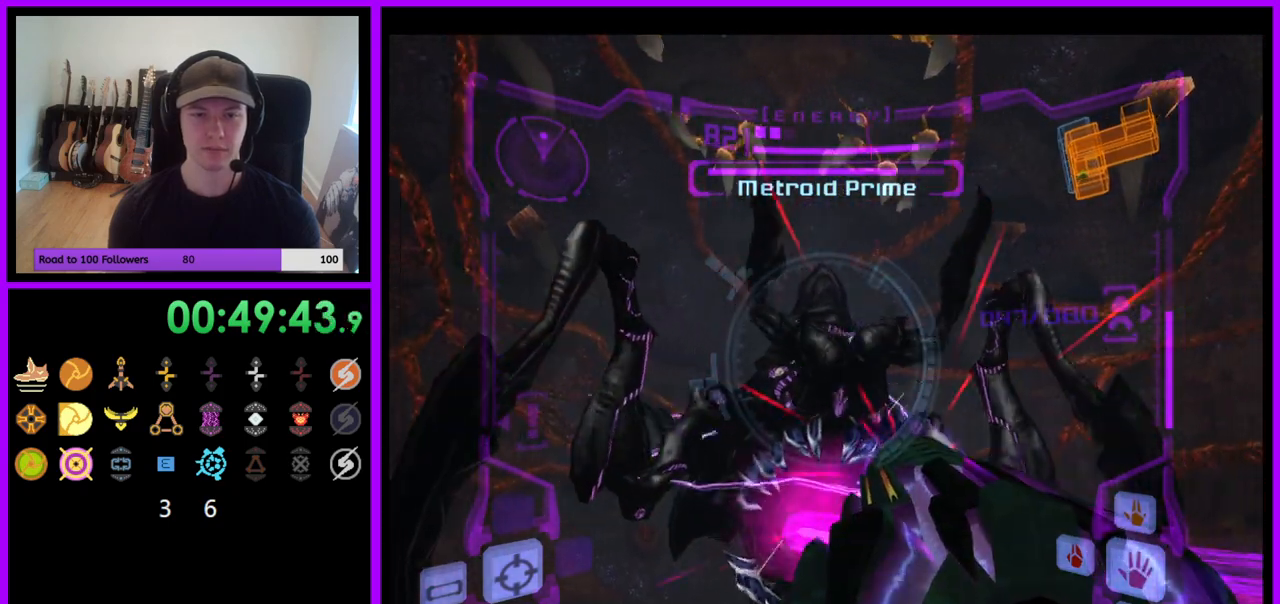
{"buttons": ["A", "L1"], "left_stick": "center", "right_stick": "center", "events": []}
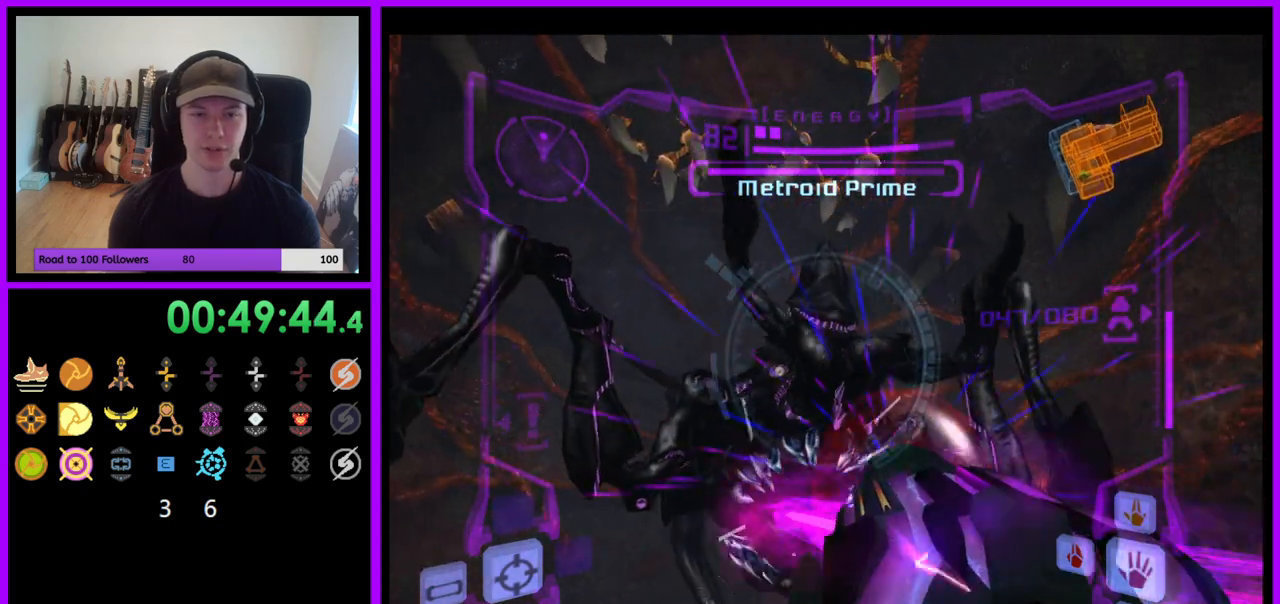
{"buttons": ["A", "L1"], "left_stick": "center", "right_stick": "center", "events": []}
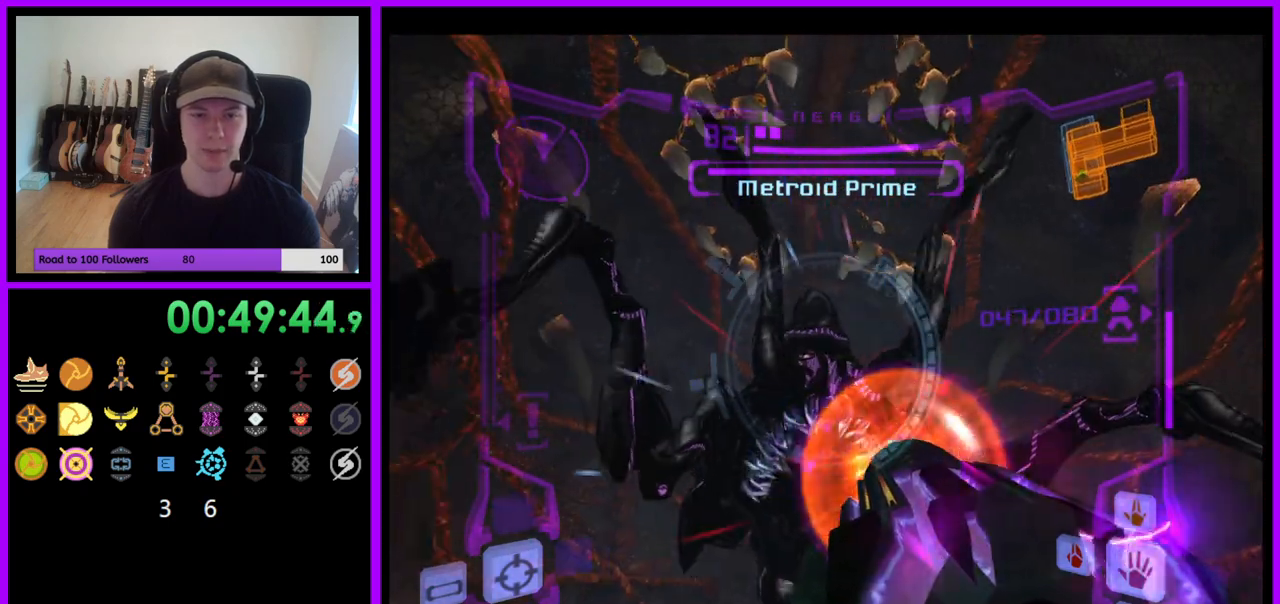
{"buttons": ["L1"], "left_stick": "up", "right_stick": "center", "events": [[250, "left_stick", "up"], [433, "A", "up"]]}
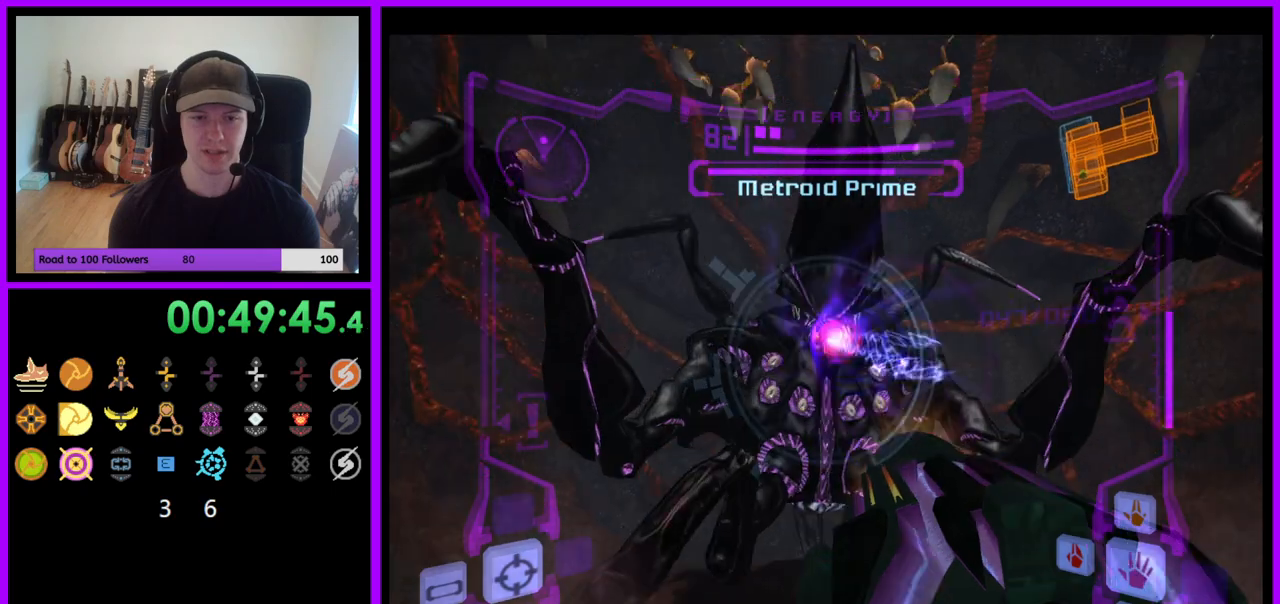
{"buttons": ["A", "L1"], "left_stick": "down", "right_stick": "center", "events": [[83, "A", "down"], [283, "left_stick", "center"], [400, "left_stick", "down"]]}
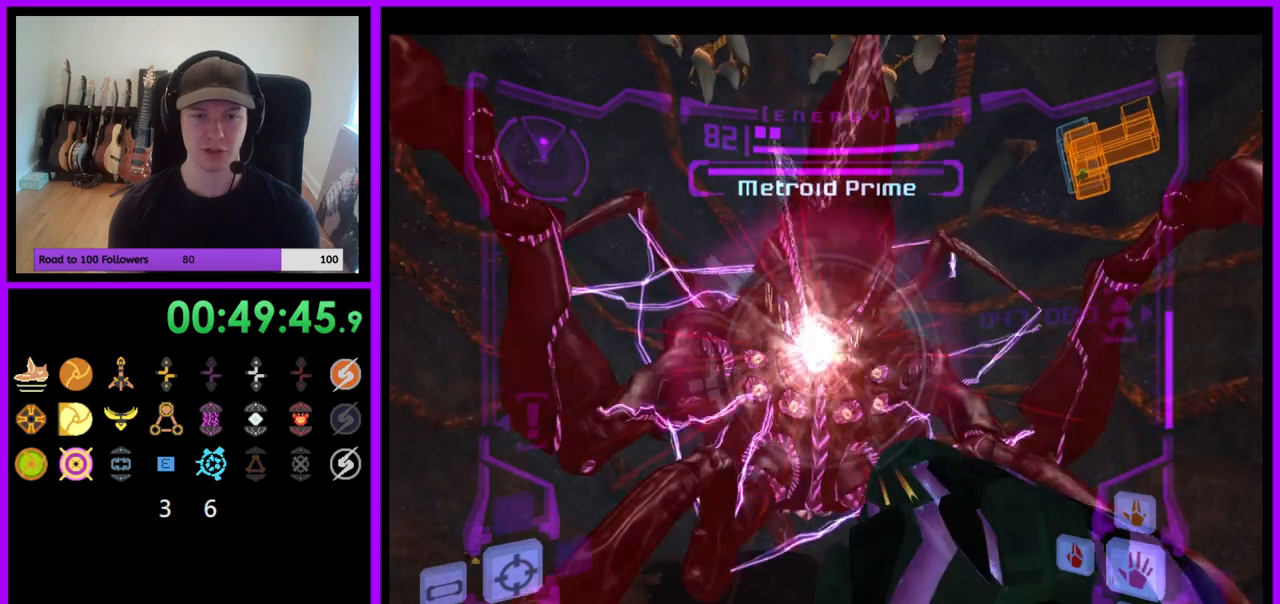
{"buttons": ["A", "L1"], "left_stick": "down", "right_stick": "center", "events": []}
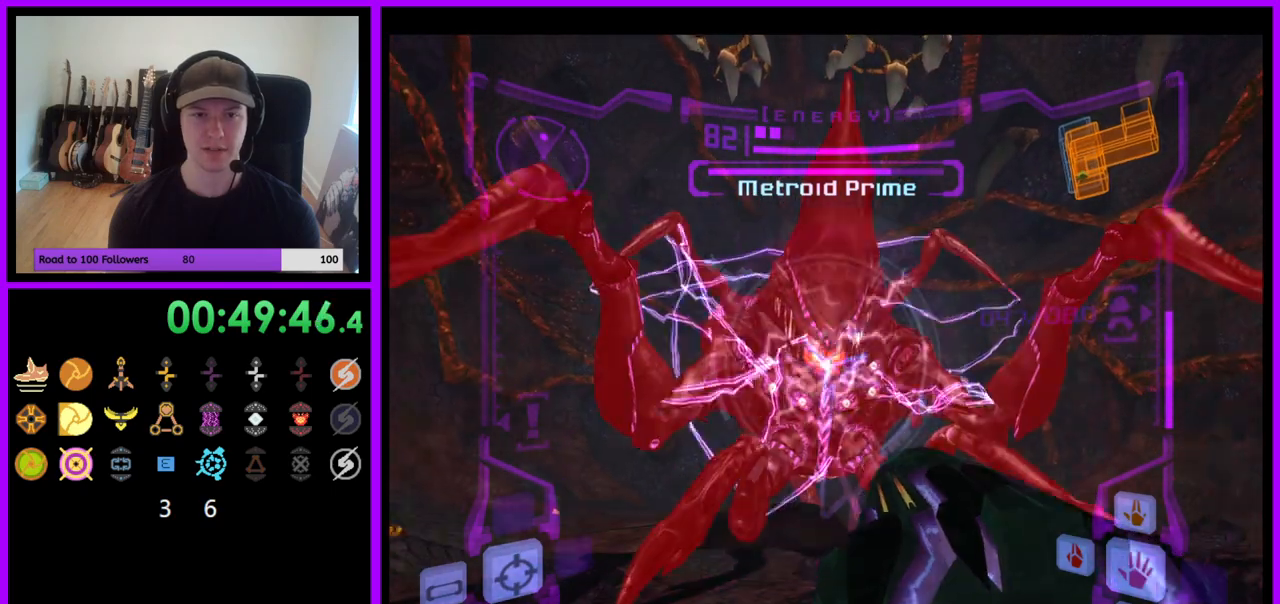
{"buttons": ["A", "L1"], "left_stick": "up", "right_stick": "center", "events": [[183, "left_stick", "center"], [250, "left_stick", "up"]]}
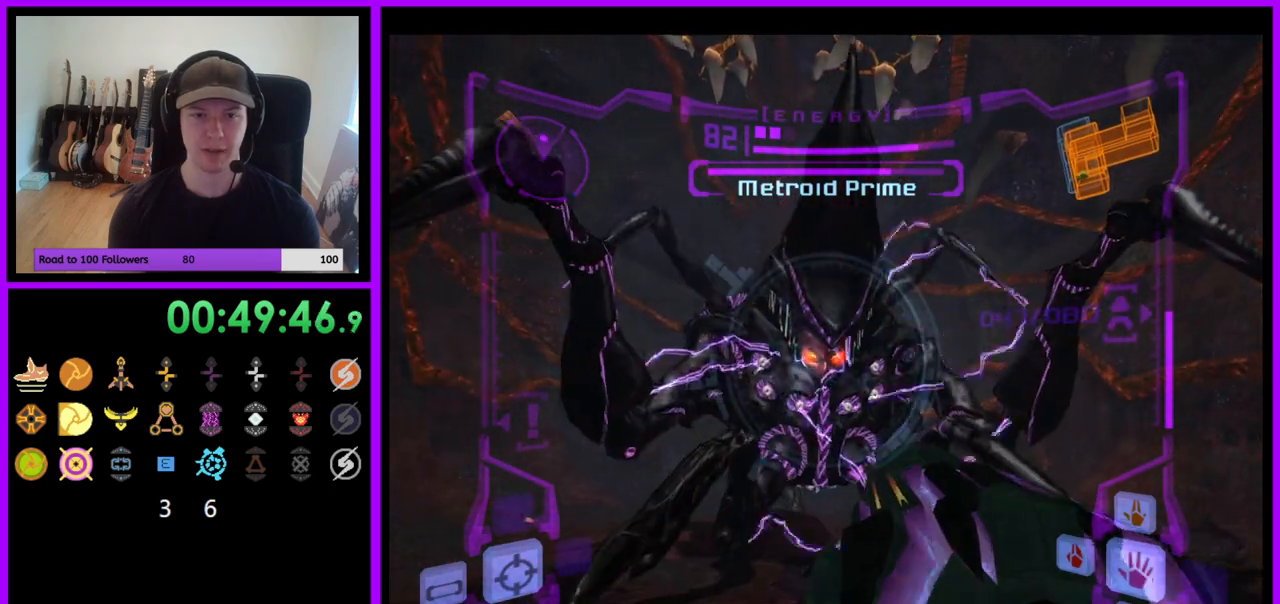
{"buttons": ["L1"], "left_stick": "down", "right_stick": "center", "events": [[433, "A", "up"], [450, "left_stick", "center"], [500, "left_stick", "down"]]}